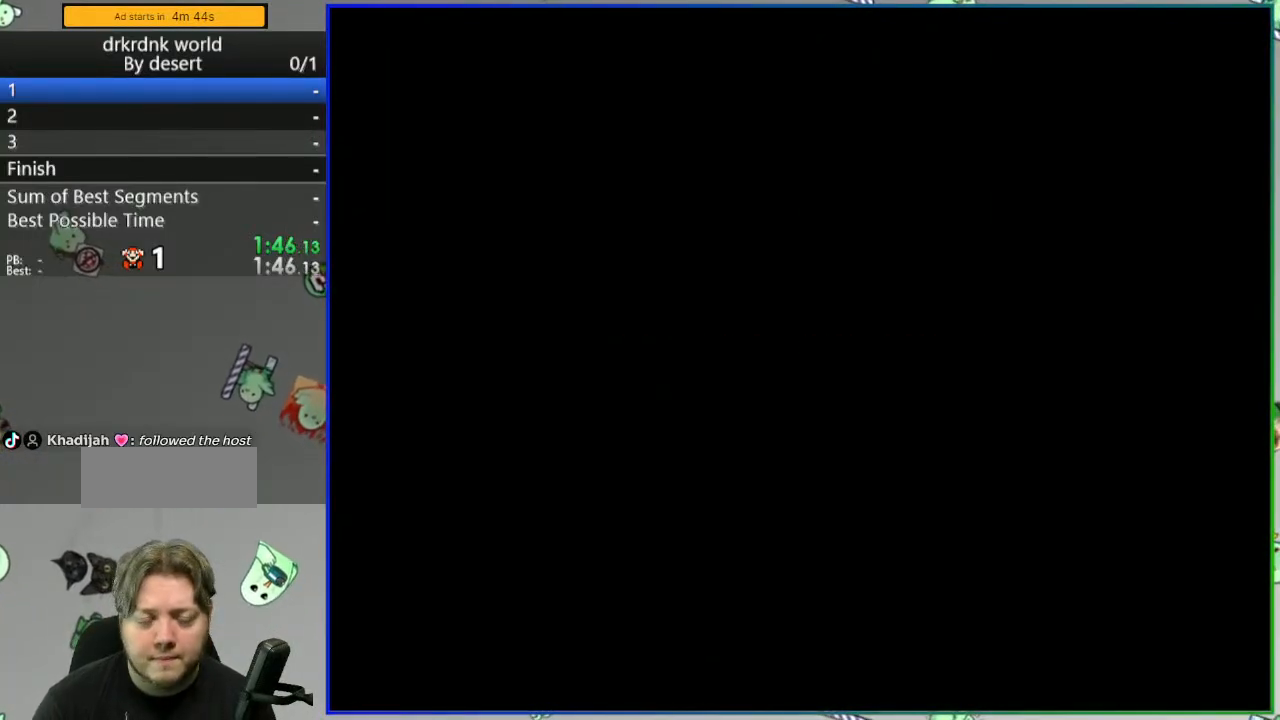
Gameplay with a controller (Nintendo layout); each line is a JSON object with the inputs held at the frame after it (dt_ms = milliseconds from this image to that frame). "events" lists button and stick changes between this image and that frame as [ms after this image, input, new state], when the widget could be followed in between. Not read: L3 R3.
{"dt_ms": 500, "buttons": ["Y"], "events": []}
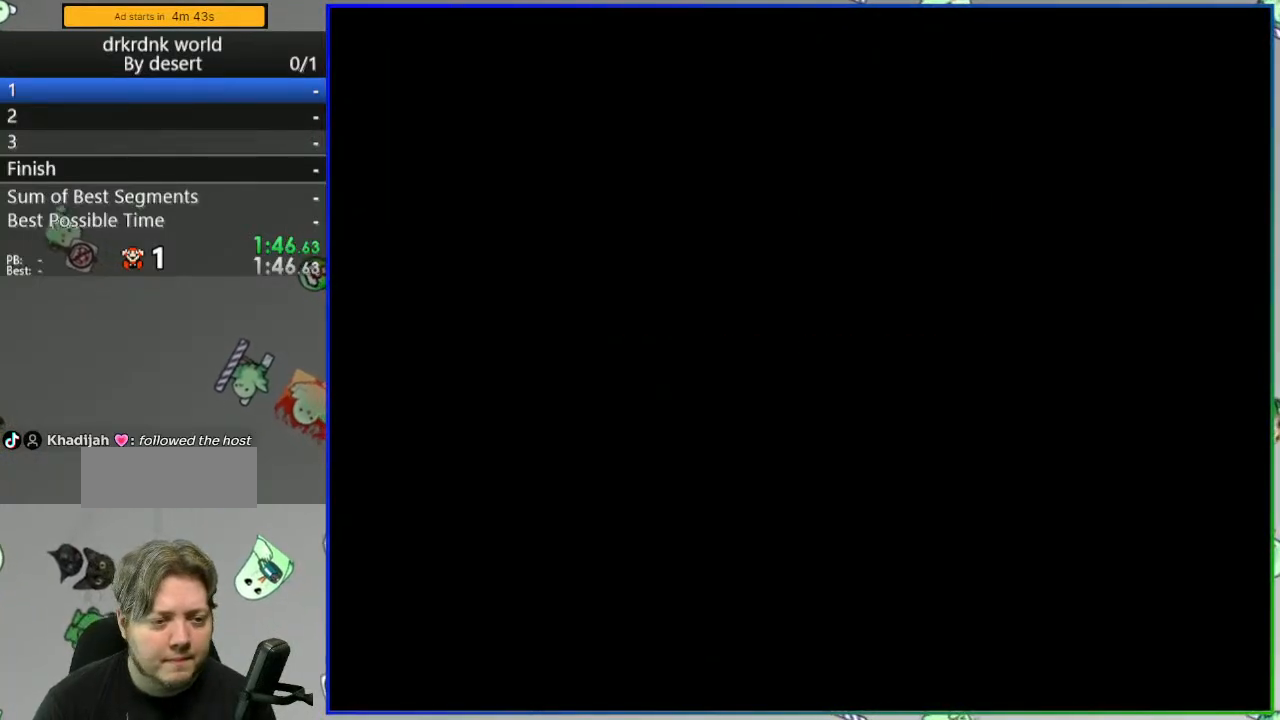
{"dt_ms": 500, "buttons": ["Y"], "events": []}
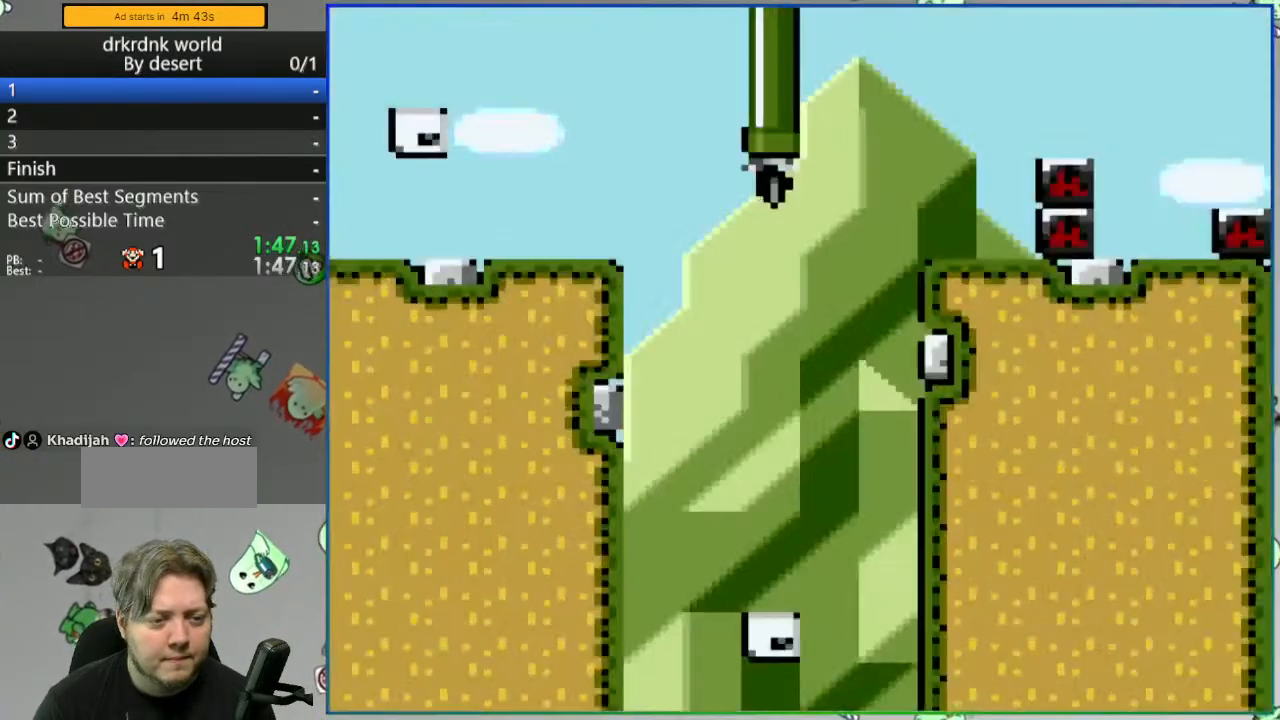
{"dt_ms": 500, "buttons": ["Y"], "events": []}
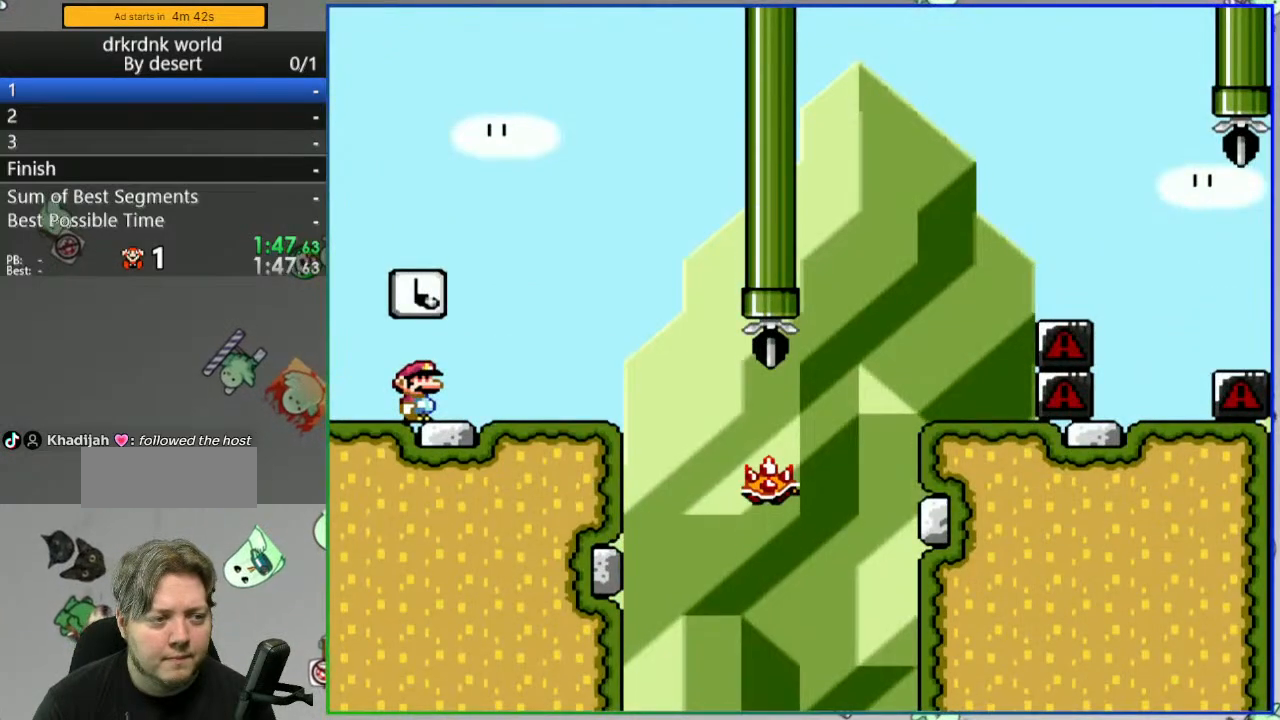
{"dt_ms": 500, "buttons": ["Y"], "events": [[67, "B", "down"], [300, "B", "up"]]}
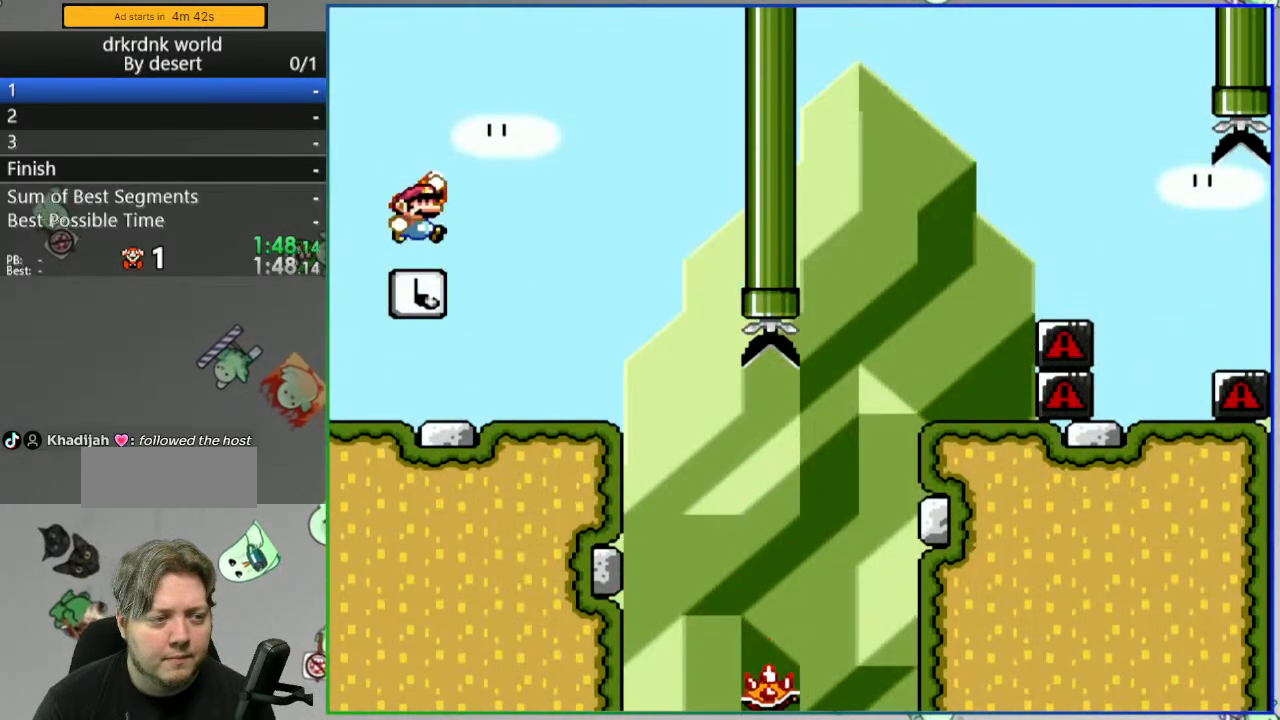
{"dt_ms": 500, "buttons": [], "events": [[367, "Y", "up"]]}
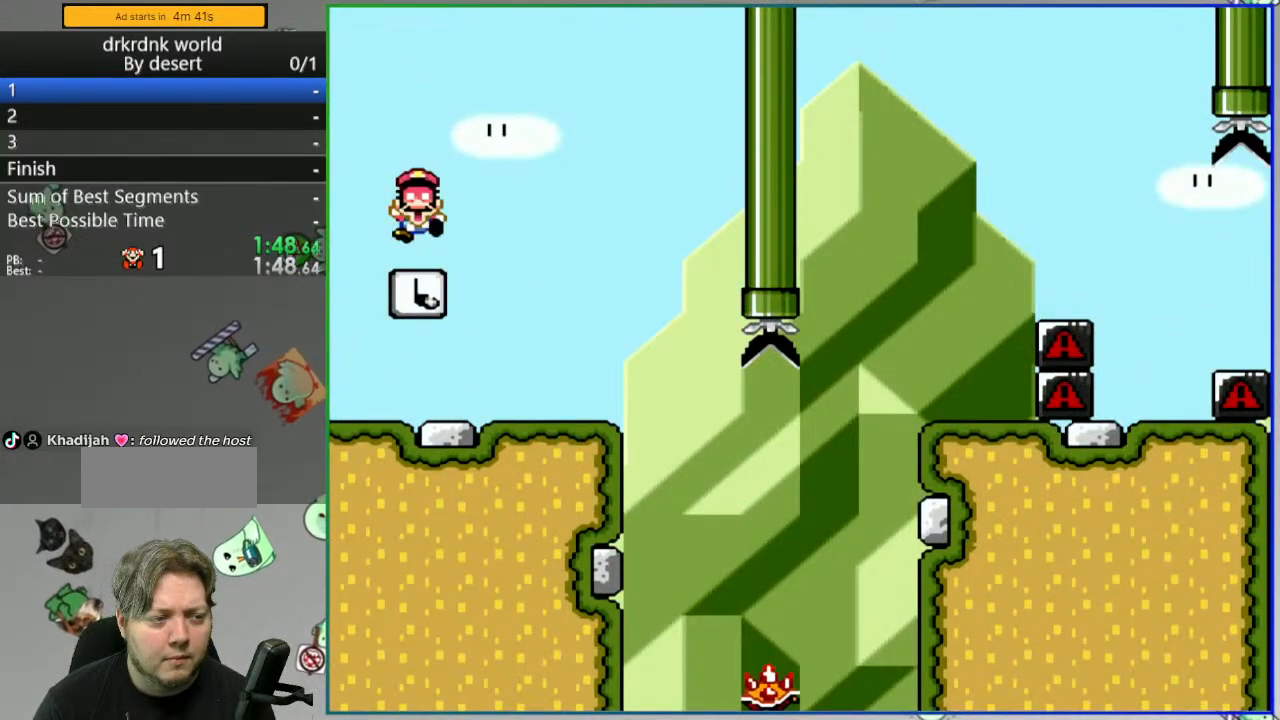
{"dt_ms": 500, "buttons": [], "events": [[183, "A", "down"], [233, "A", "up"], [367, "A", "down"], [433, "A", "up"]]}
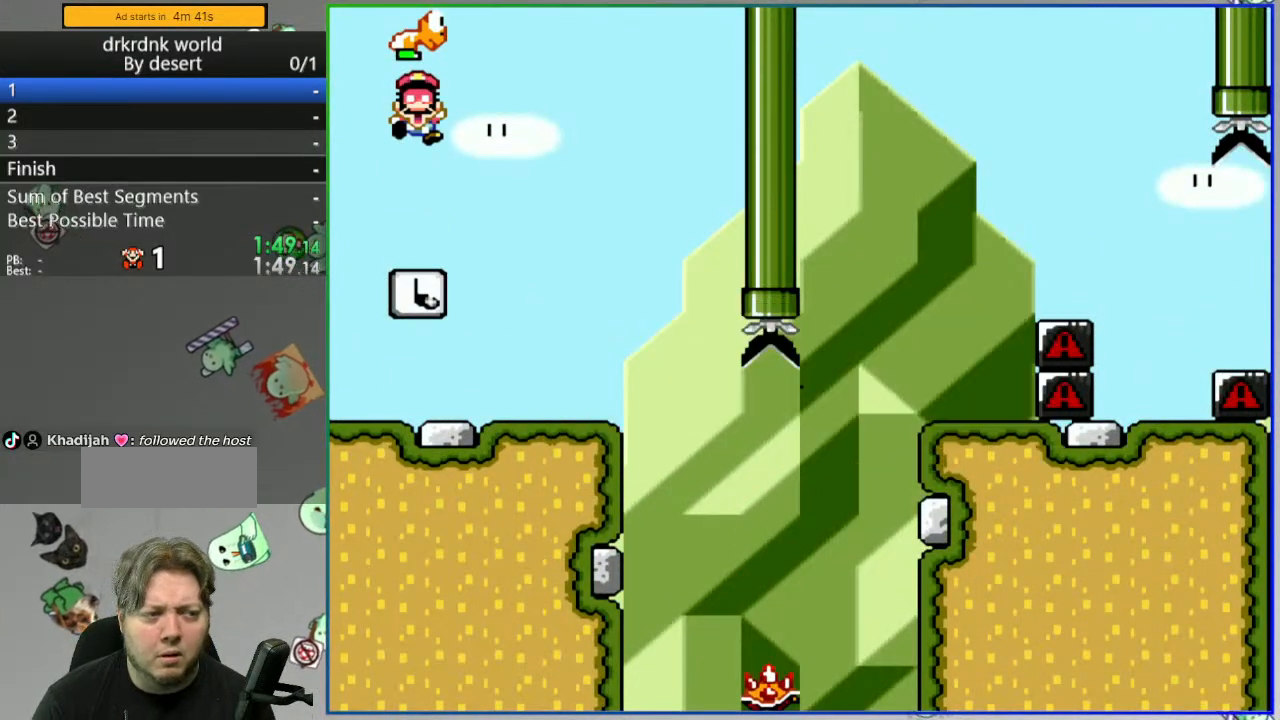
{"dt_ms": 500, "buttons": ["Y"], "events": [[17, "A", "down"], [83, "A", "up"], [333, "Y", "down"]]}
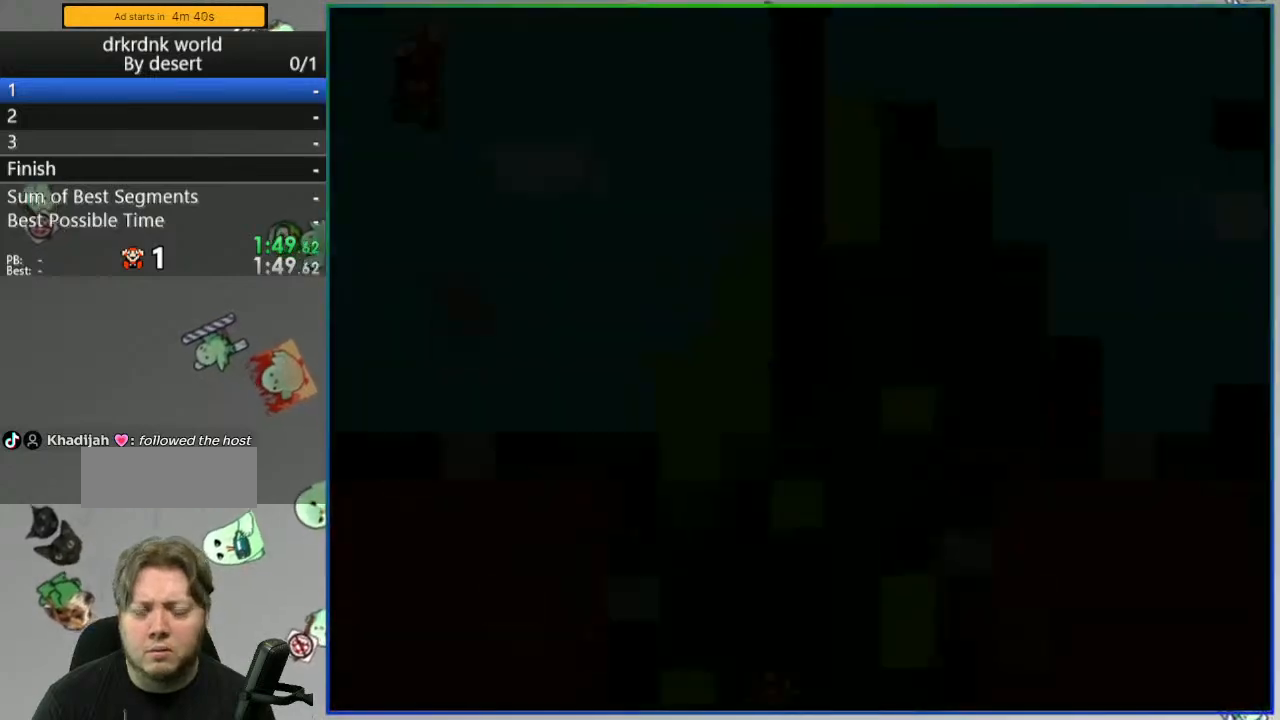
{"dt_ms": 500, "buttons": ["Y"], "events": []}
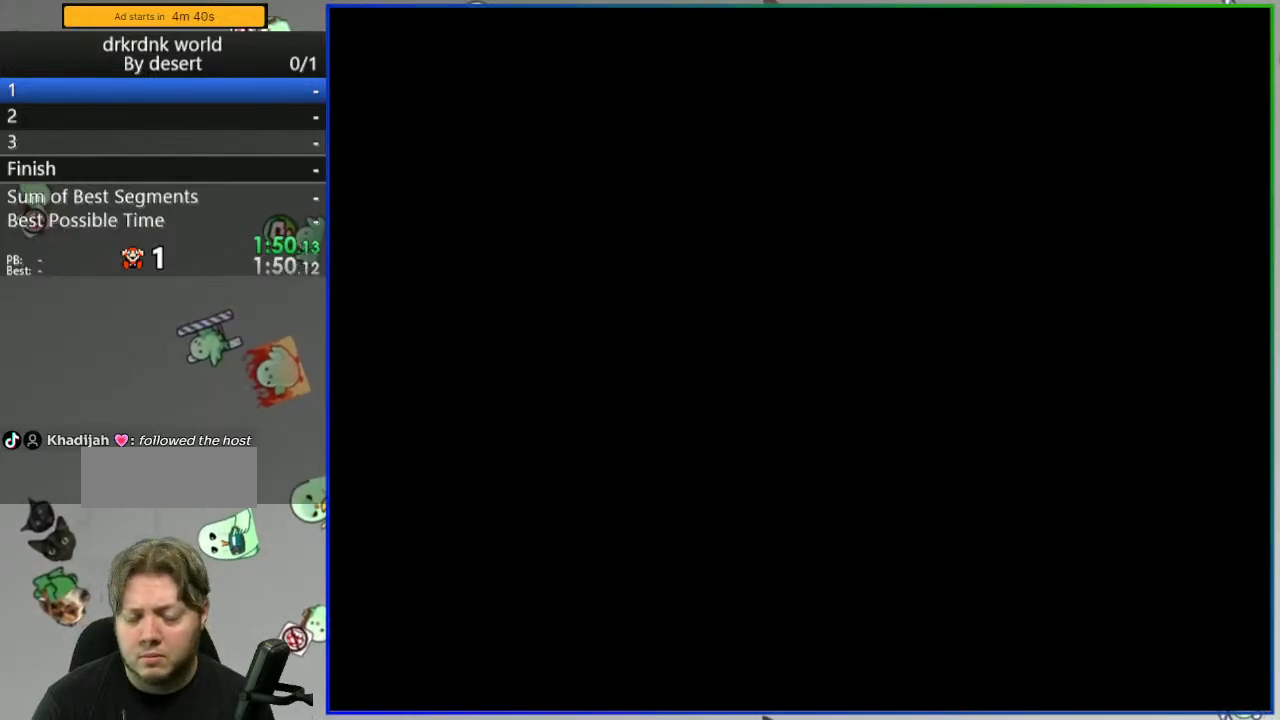
{"dt_ms": 500, "buttons": ["Y", "DPAD_RIGHT"], "events": [[367, "DPAD_RIGHT", "down"]]}
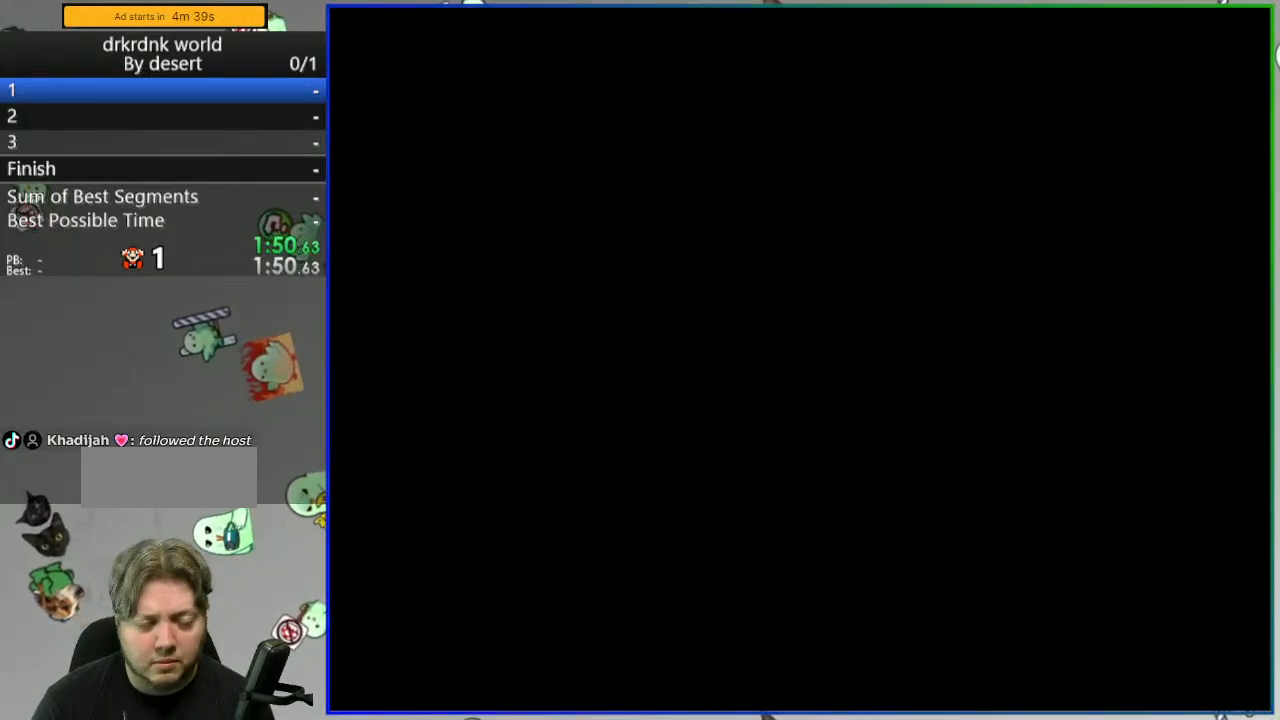
{"dt_ms": 500, "buttons": ["Y", "DPAD_RIGHT"], "events": []}
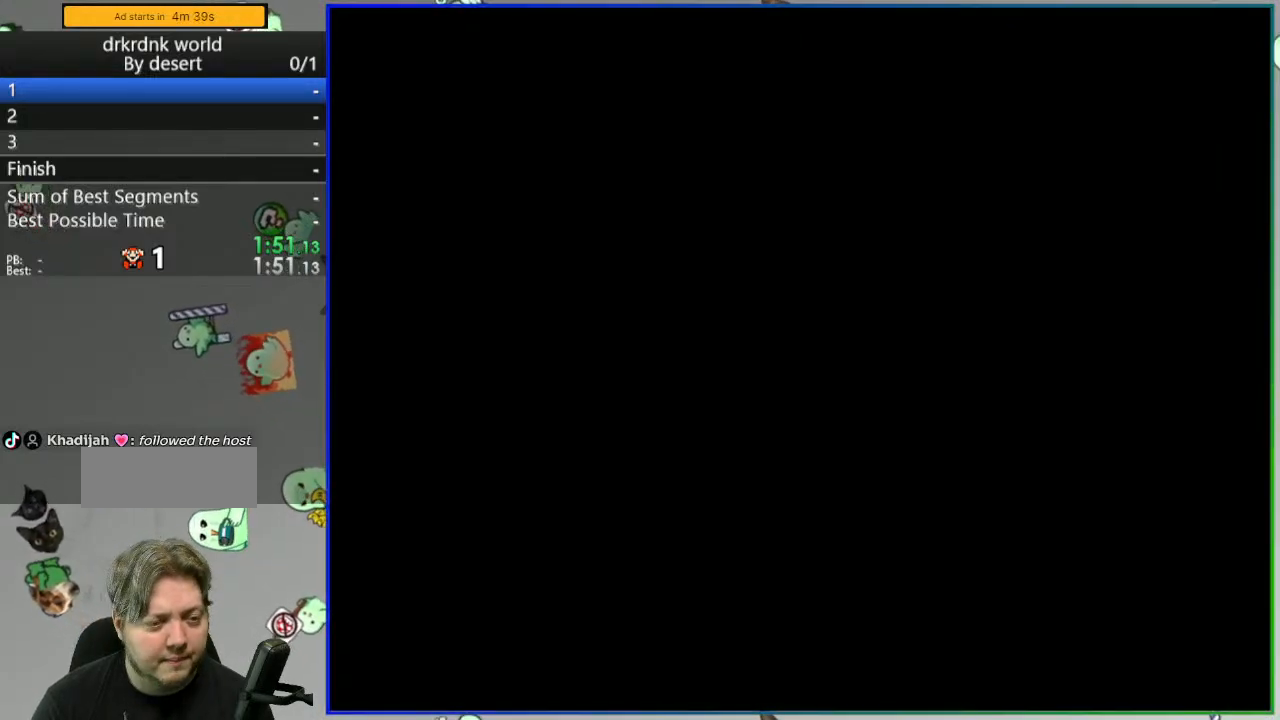
{"dt_ms": 500, "buttons": ["Y", "DPAD_RIGHT"], "events": []}
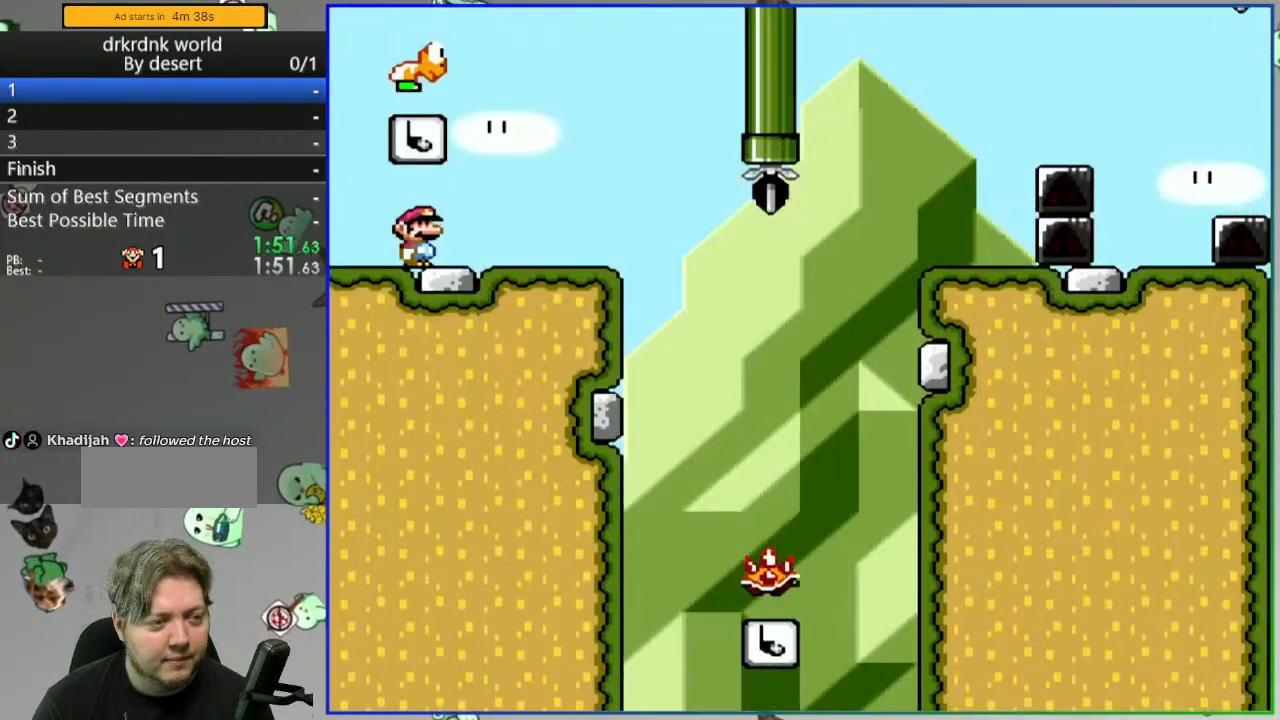
{"dt_ms": 500, "buttons": ["Y"]}
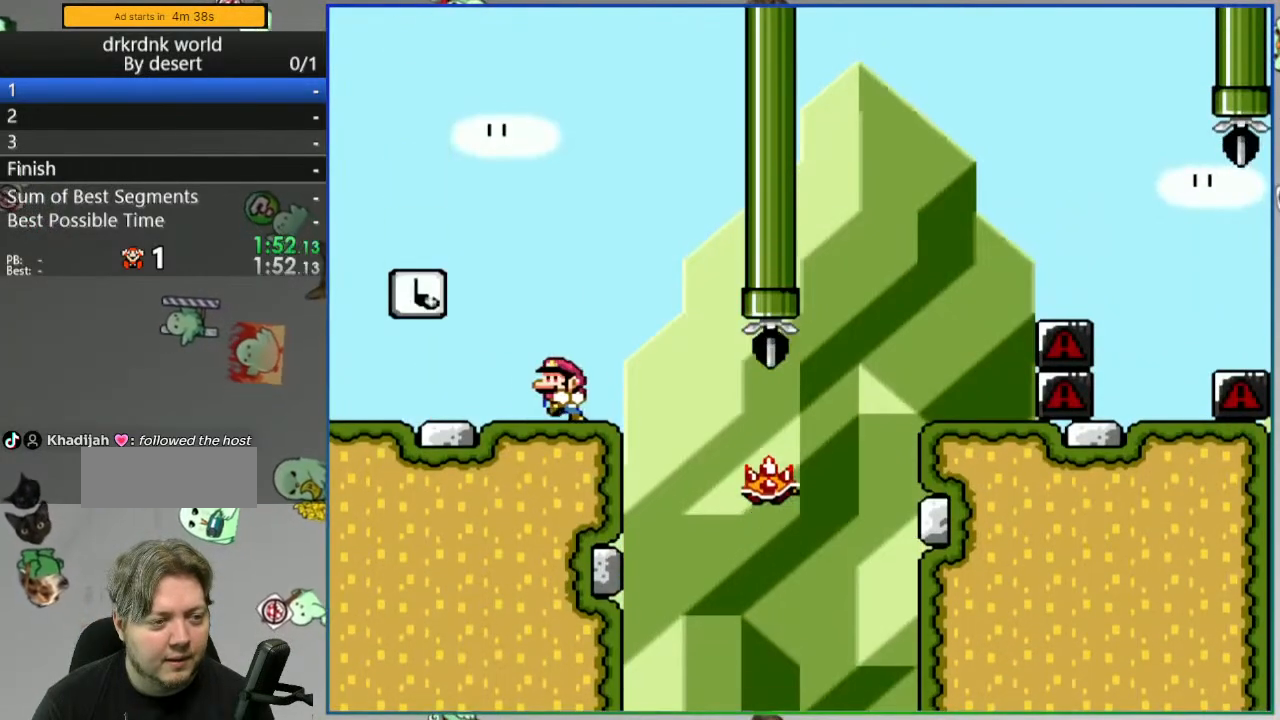
{"dt_ms": 500, "buttons": ["Y"]}
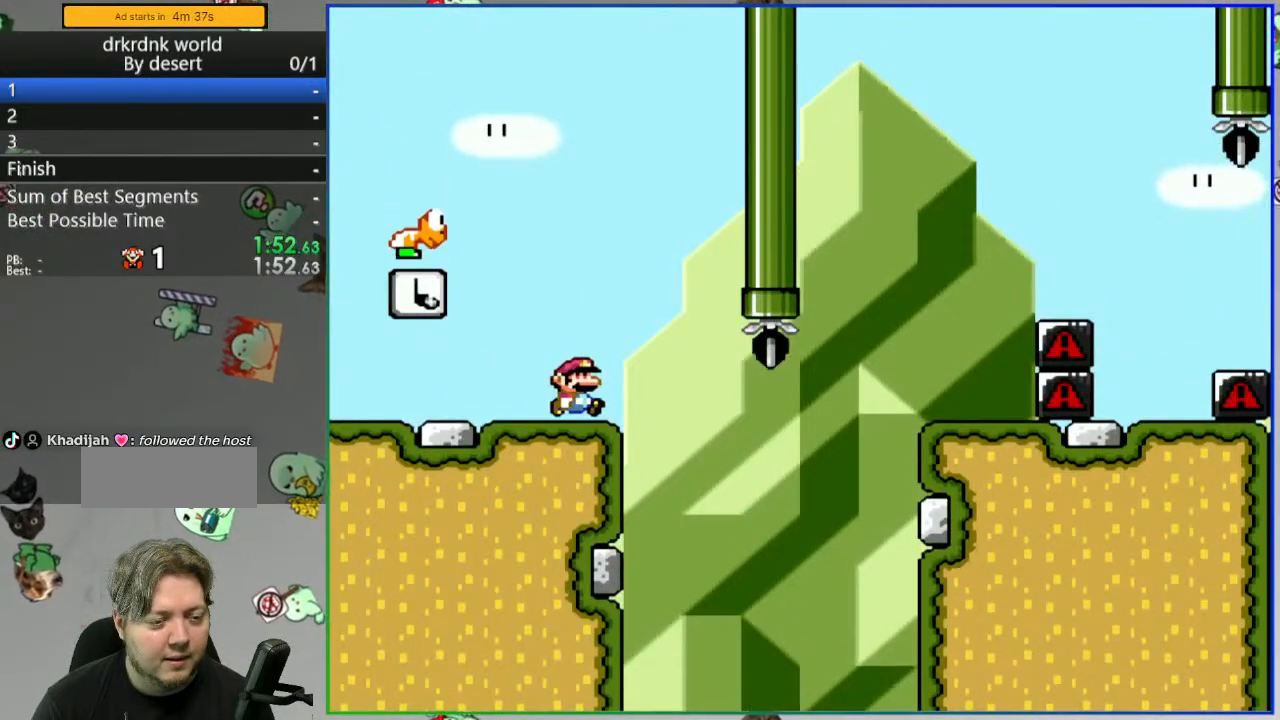
{"dt_ms": 500, "buttons": ["A", "Y"], "events": [[500, "A", "down"]]}
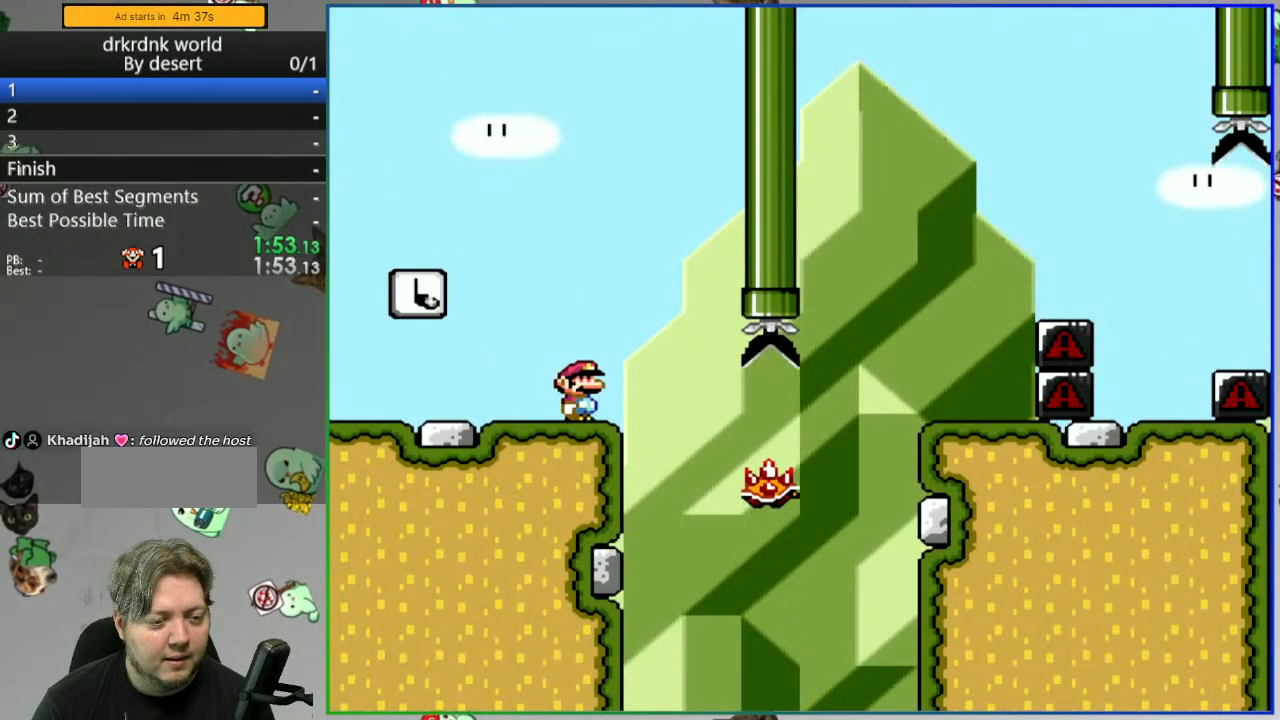
{"dt_ms": 1000, "buttons": ["A", "Y"]}
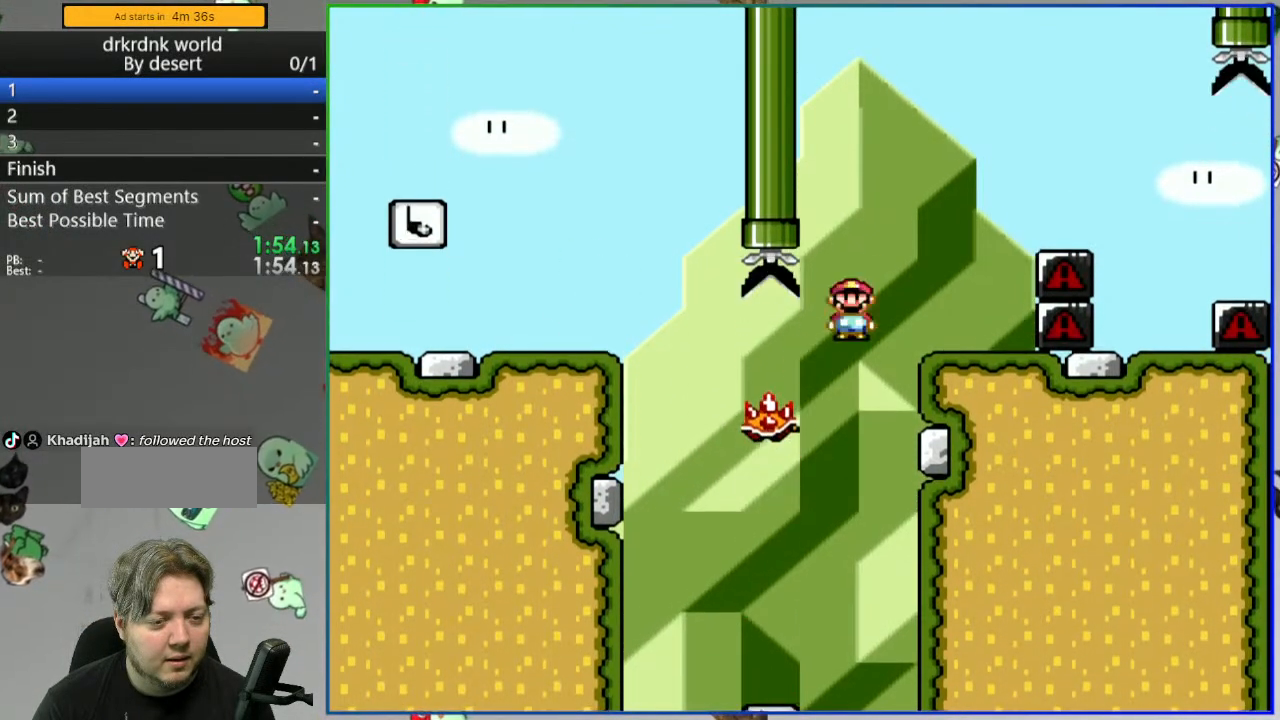
{"dt_ms": 500, "buttons": ["Y"], "events": [[17, "DPAD_LEFT", "down"], [150, "DPAD_LEFT", "up"], [183, "DPAD_RIGHT", "down"], [267, "A", "up"], [300, "A", "down"], [317, "DPAD_RIGHT", "up"], [367, "A", "up"], [367, "DPAD_LEFT", "down"], [433, "DPAD_LEFT", "up"]]}
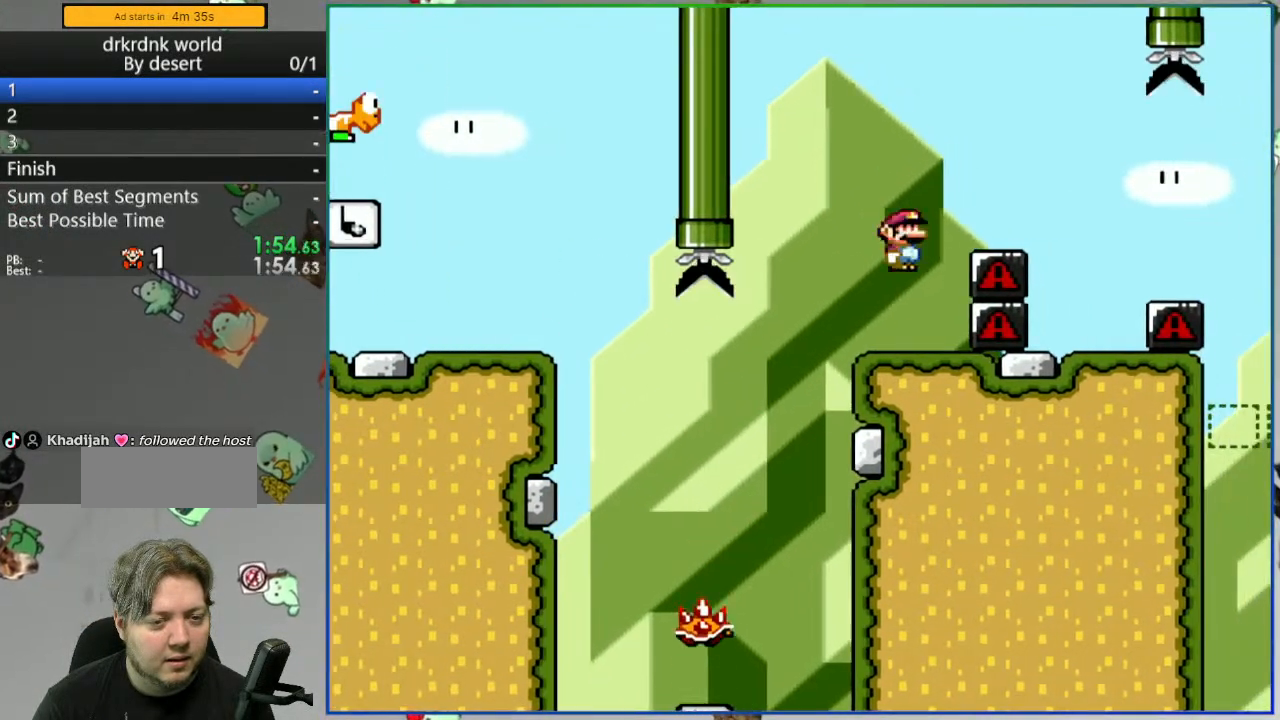
{"dt_ms": 500, "buttons": ["B", "Y", "DPAD_RIGHT"], "events": [[67, "B", "down"], [67, "DPAD_RIGHT", "down"], [317, "B", "up"], [400, "B", "down"]]}